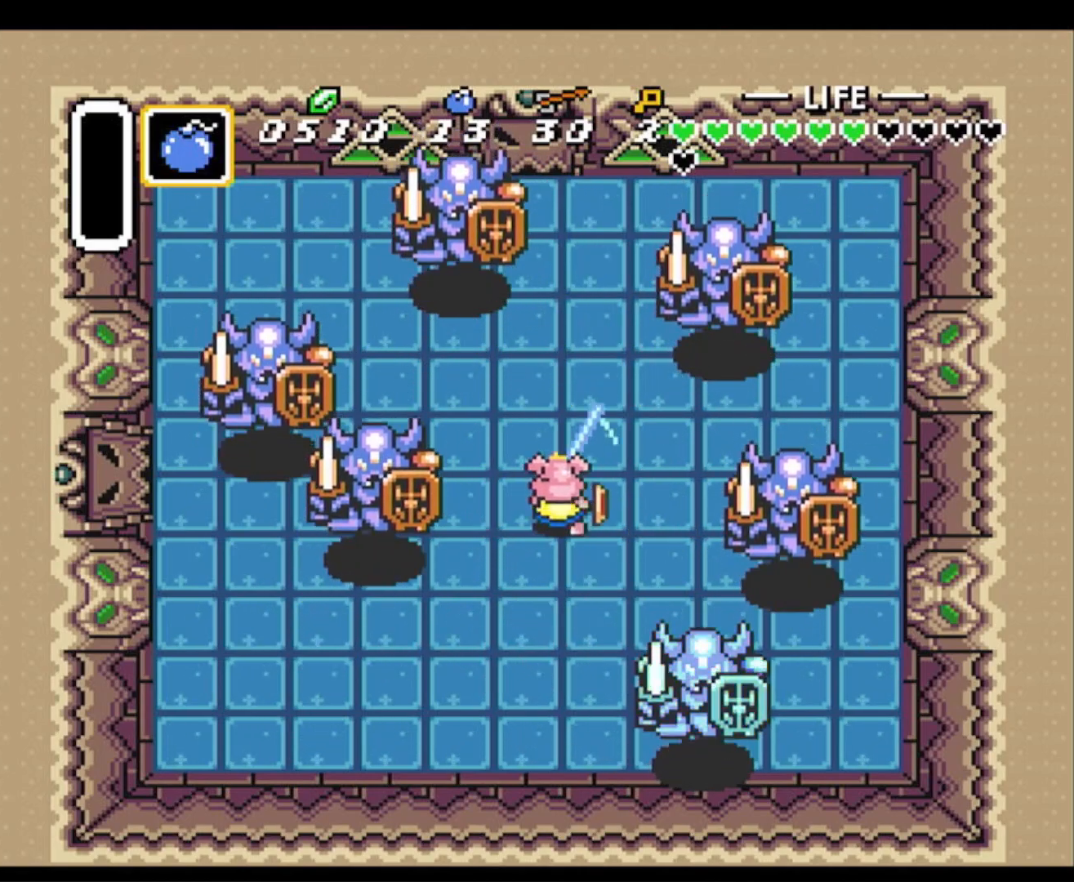
Gameplay with a controller (Nintendo layout); each line is a JSON object with the inputs held at the frame after it. "events" lists button and stick changes between this image and that frame as [ms after this image, input, new state], when the widget could be followed in between. Not read: L3 R3.
{"buttons": ["B", "DPAD_DOWN"], "events": [[33, "DPAD_LEFT", "down"], [267, "DPAD_UP", "down"], [467, "DPAD_UP", "up"], [483, "DPAD_DOWN", "down"], [483, "DPAD_LEFT", "up"]]}
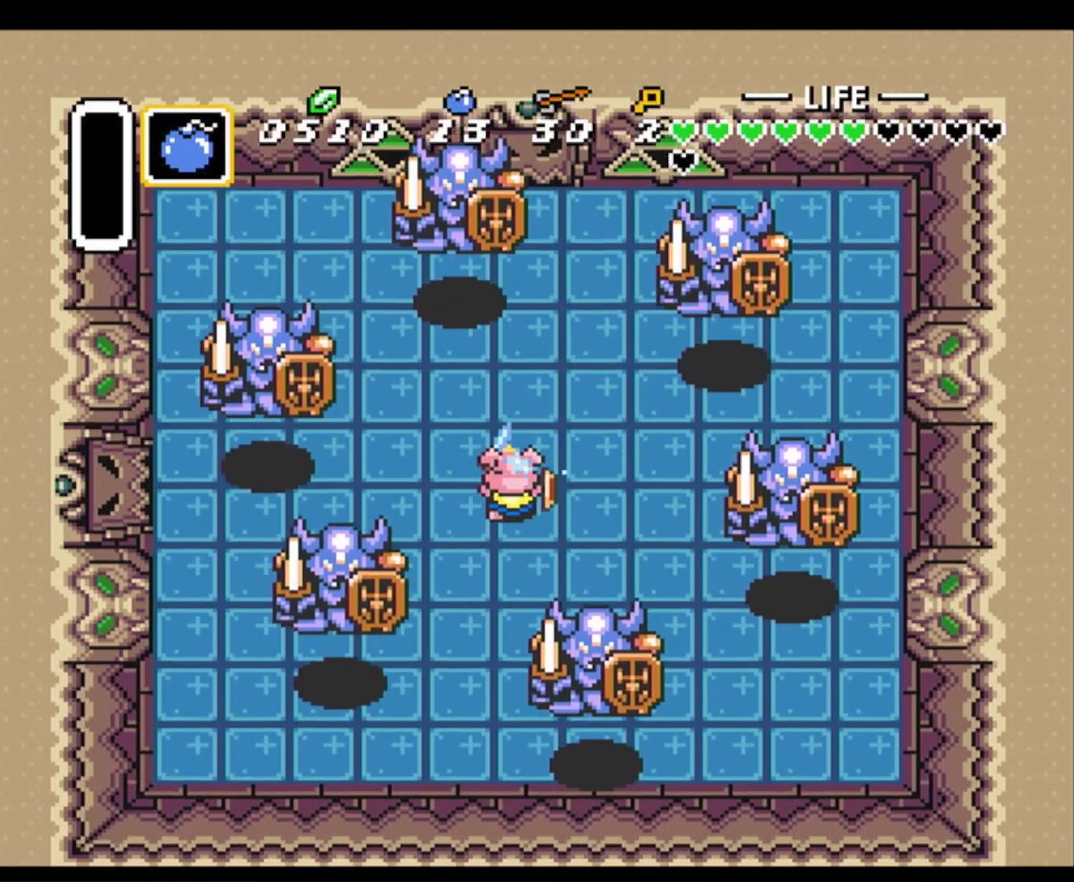
{"buttons": ["B", "DPAD_UP", "DPAD_RIGHT"], "events": [[17, "DPAD_RIGHT", "down"], [133, "DPAD_DOWN", "up"], [450, "DPAD_UP", "down"]]}
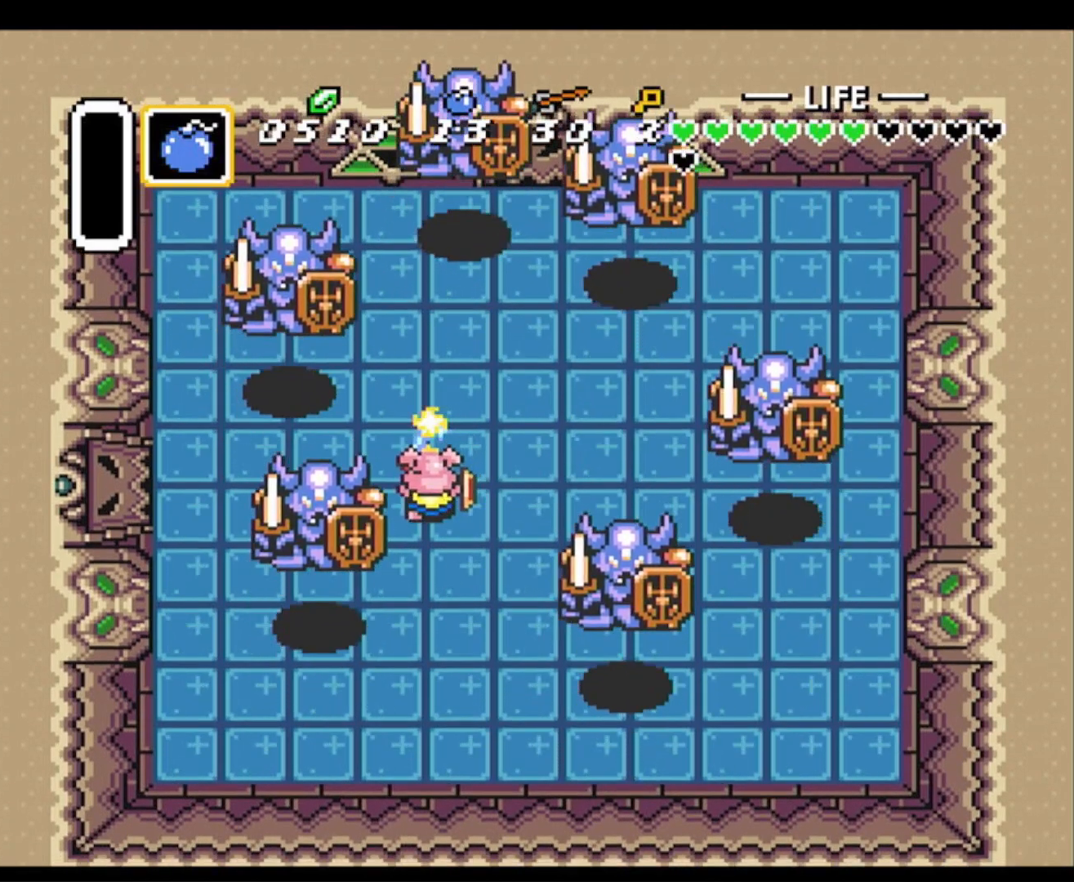
{"buttons": ["B", "DPAD_UP"], "events": [[317, "DPAD_RIGHT", "up"]]}
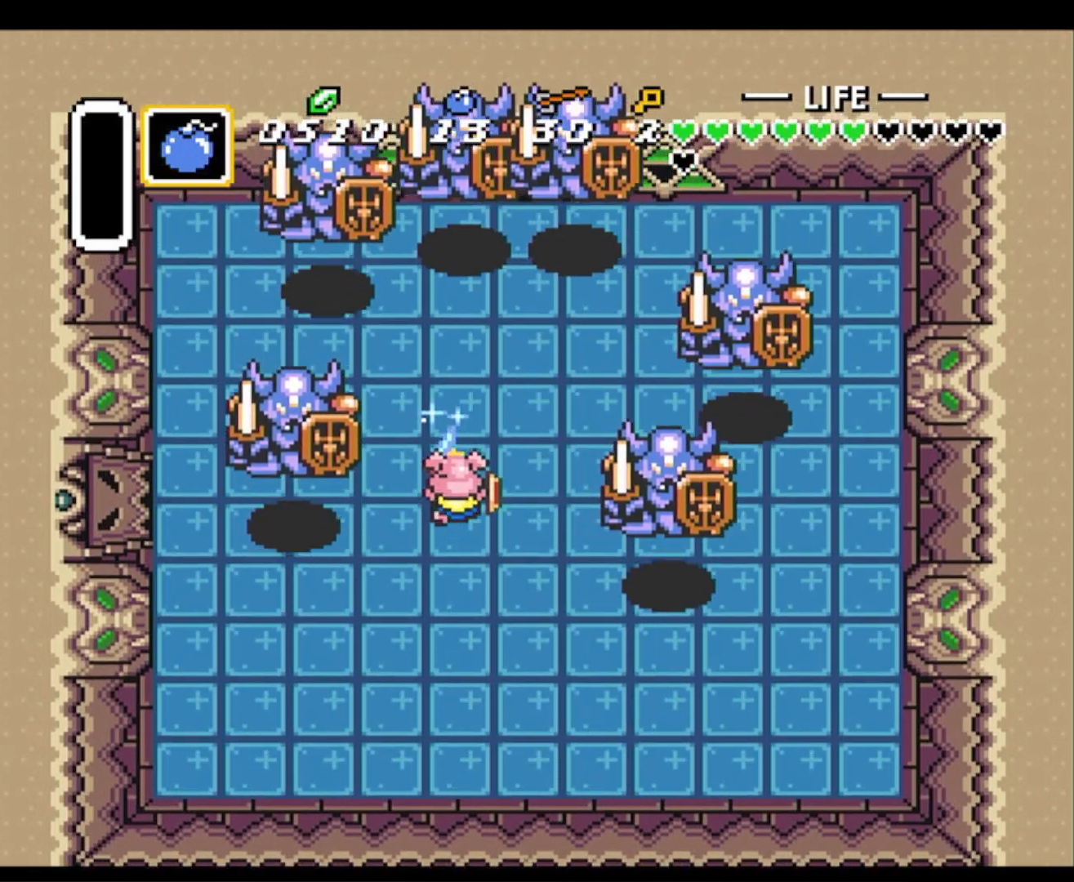
{"buttons": ["B", "DPAD_UP", "DPAD_RIGHT"], "events": [[17, "DPAD_RIGHT", "down"], [383, "DPAD_RIGHT", "up"], [433, "DPAD_RIGHT", "down"]]}
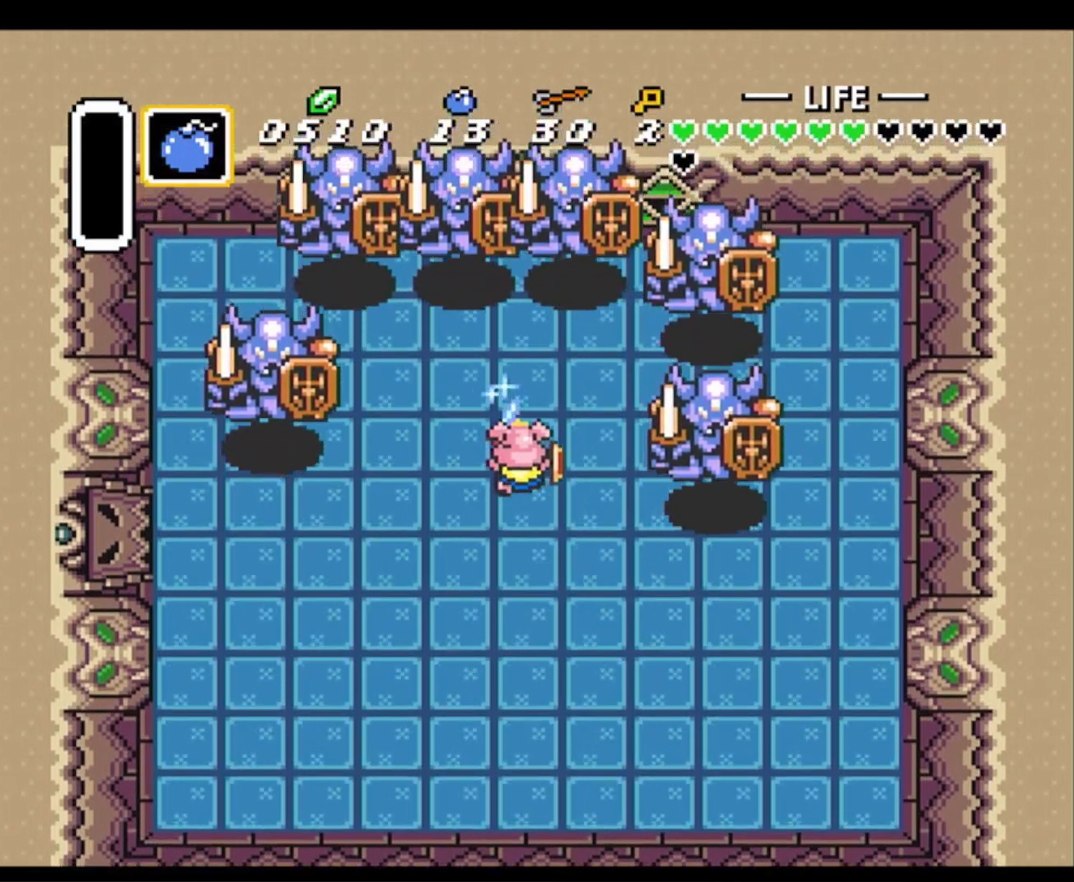
{"buttons": ["B", "DPAD_UP"], "events": [[267, "DPAD_RIGHT", "up"], [400, "DPAD_LEFT", "down"], [483, "DPAD_LEFT", "up"]]}
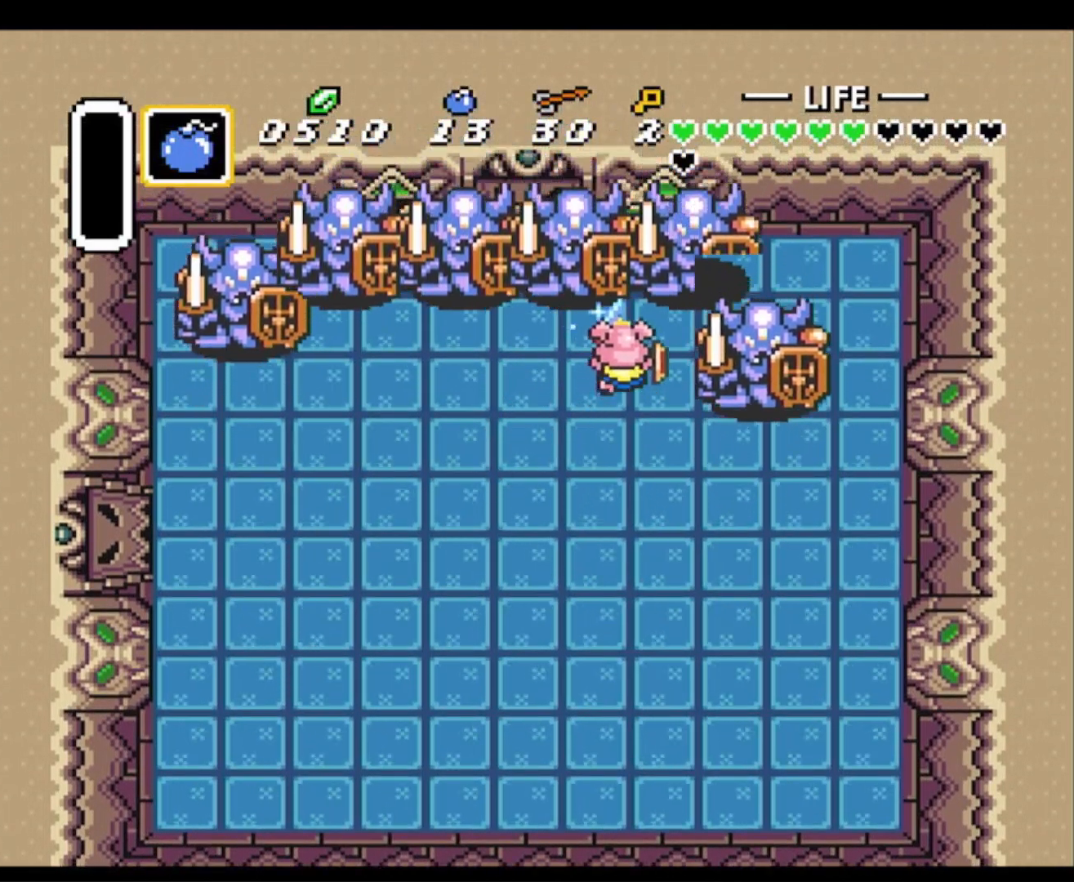
{"buttons": ["B", "DPAD_DOWN", "DPAD_LEFT"], "events": [[33, "DPAD_RIGHT", "down"], [33, "DPAD_UP", "up"], [83, "DPAD_DOWN", "down"], [100, "B", "up"], [100, "DPAD_RIGHT", "up"], [150, "DPAD_LEFT", "down"], [167, "B", "down"], [333, "B", "up"], [417, "B", "down"]]}
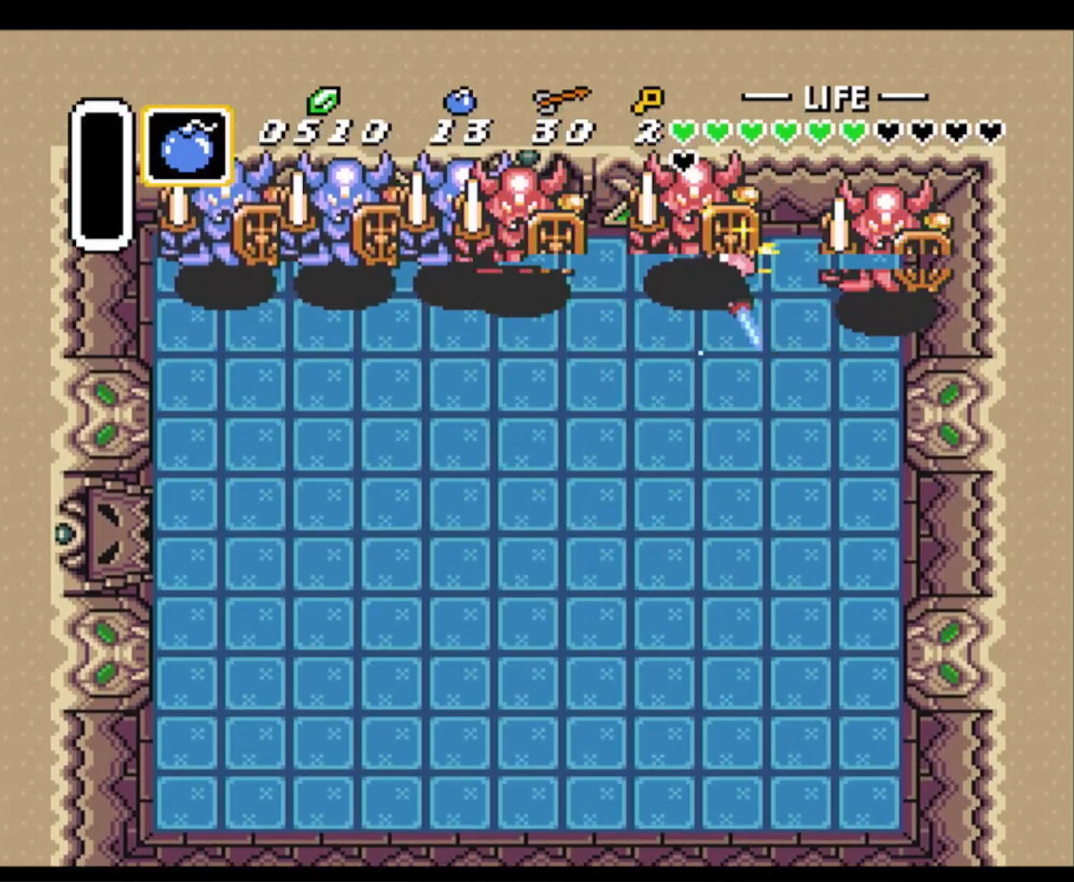
{"buttons": ["B", "DPAD_DOWN", "DPAD_LEFT"], "events": [[50, "B", "up"], [50, "DPAD_LEFT", "up"], [100, "B", "down"], [250, "B", "up"], [367, "B", "down"], [483, "DPAD_LEFT", "down"]]}
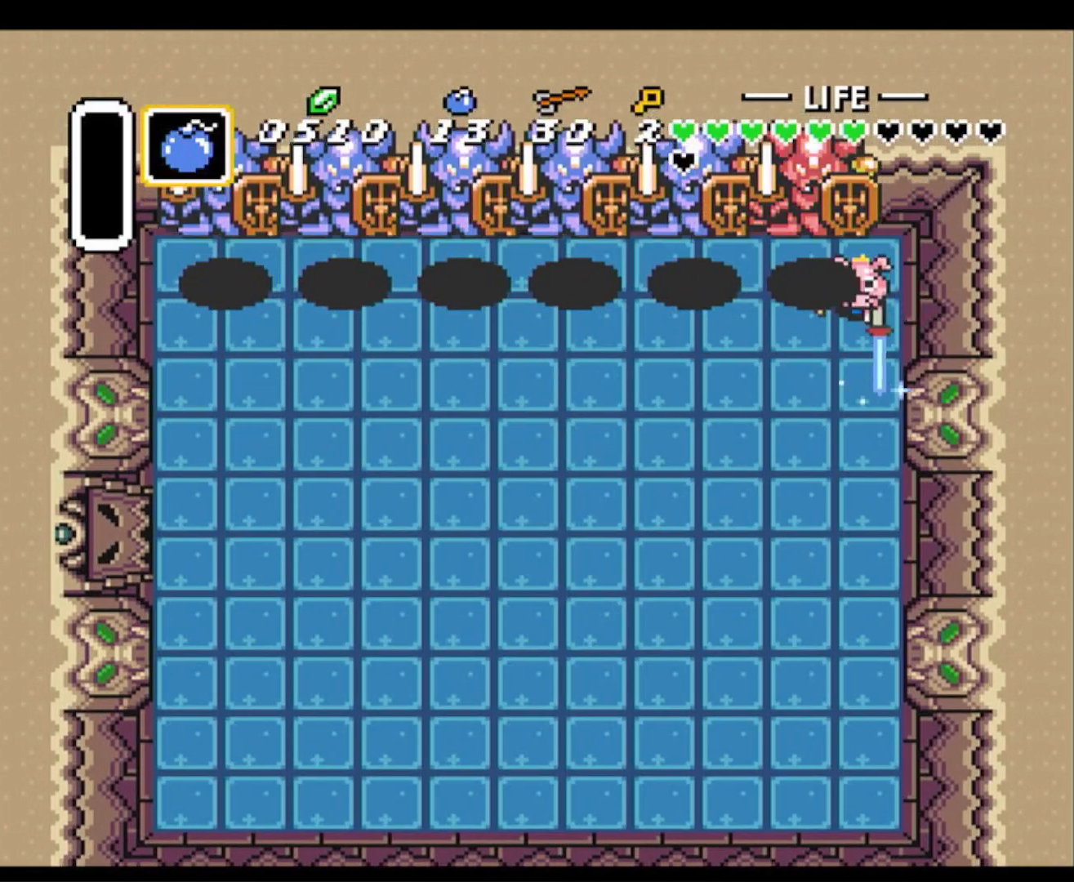
{"buttons": ["B", "DPAD_DOWN"], "events": [[467, "DPAD_LEFT", "up"]]}
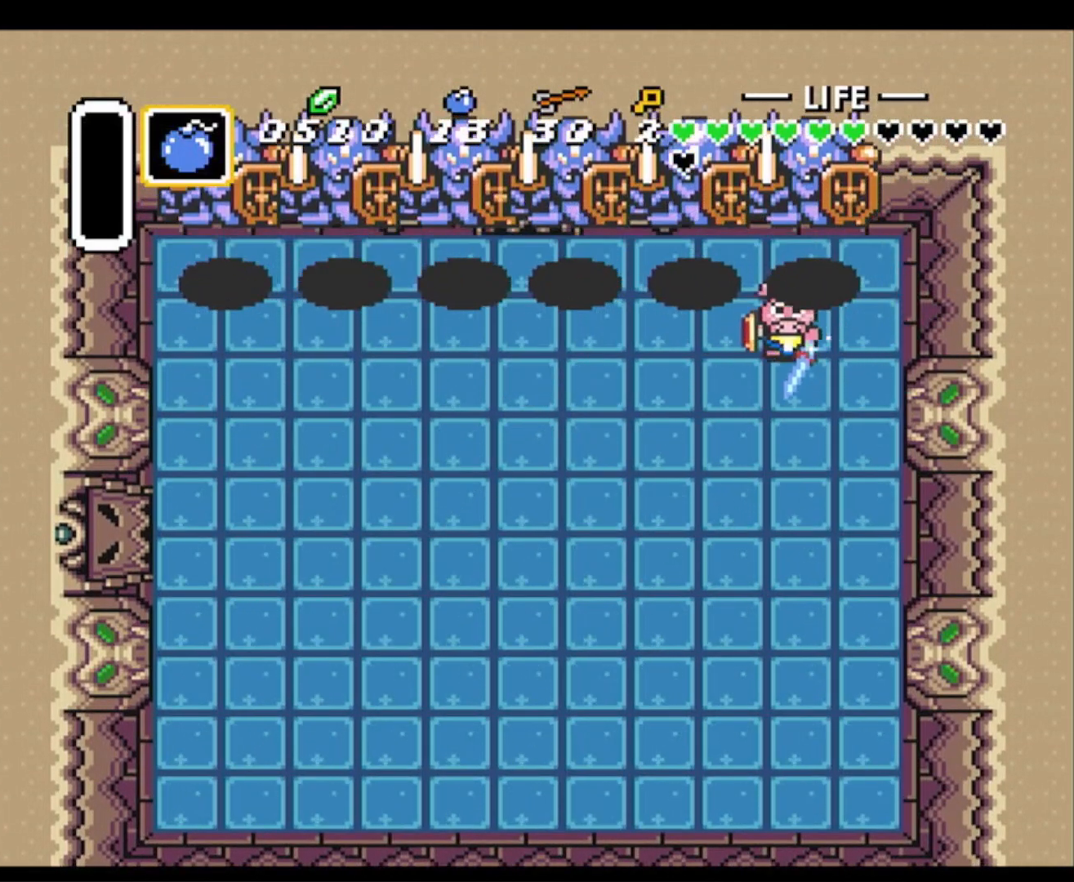
{"buttons": ["B", "DPAD_UP", "DPAD_RIGHT"], "events": [[200, "DPAD_DOWN", "up"], [200, "DPAD_RIGHT", "down"], [233, "DPAD_UP", "down"], [450, "DPAD_UP", "up"], [467, "DPAD_UP", "down"]]}
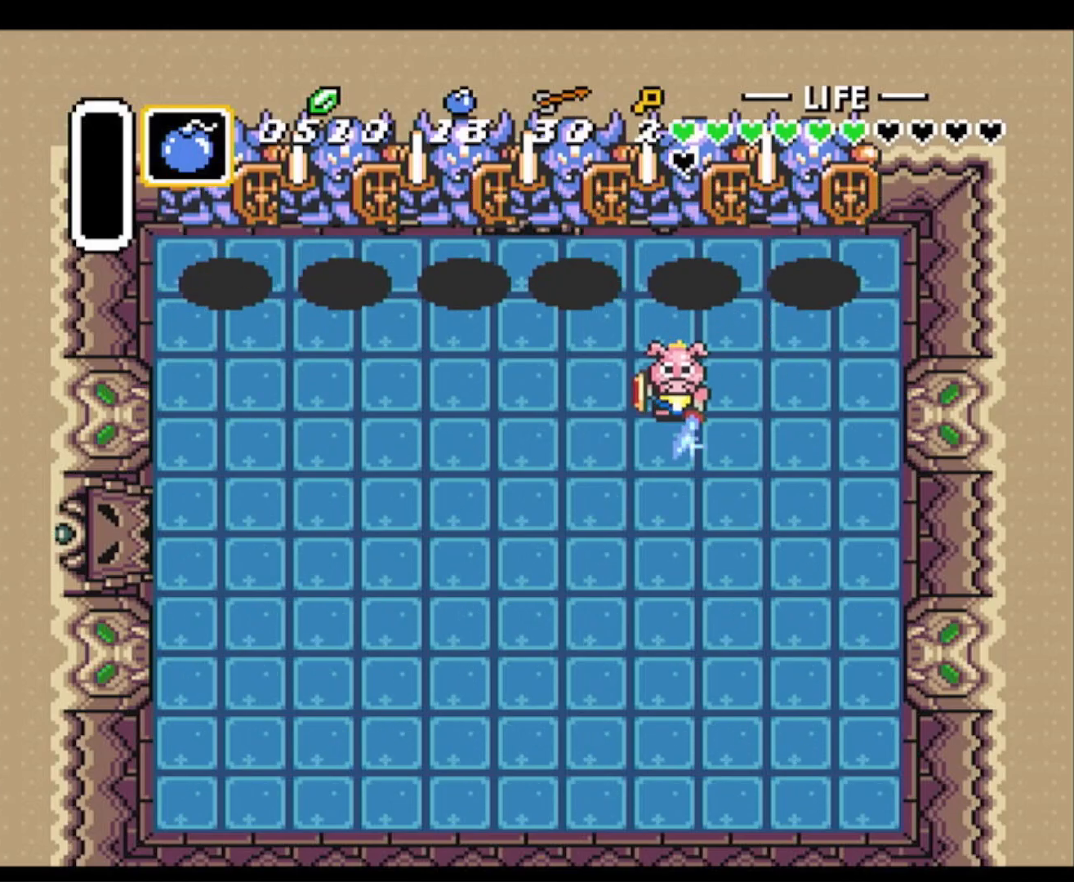
{"buttons": ["B", "DPAD_UP"], "events": [[267, "DPAD_UP", "up"], [383, "DPAD_UP", "down"], [450, "DPAD_RIGHT", "up"]]}
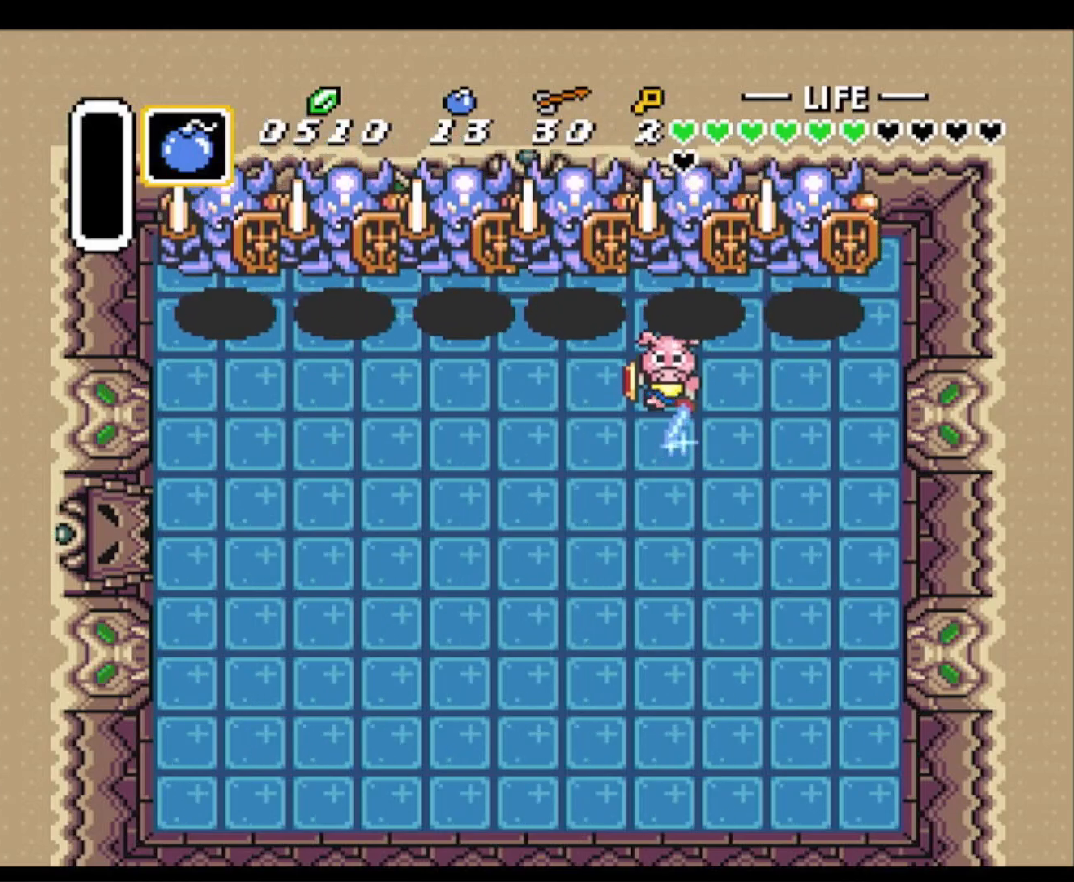
{"buttons": ["B", "DPAD_UP", "DPAD_LEFT"], "events": [[50, "DPAD_LEFT", "down"], [100, "DPAD_UP", "up"], [133, "DPAD_DOWN", "down"], [167, "B", "up"], [183, "DPAD_DOWN", "up"], [200, "DPAD_UP", "down"], [233, "B", "down"], [367, "B", "up"], [417, "B", "down"]]}
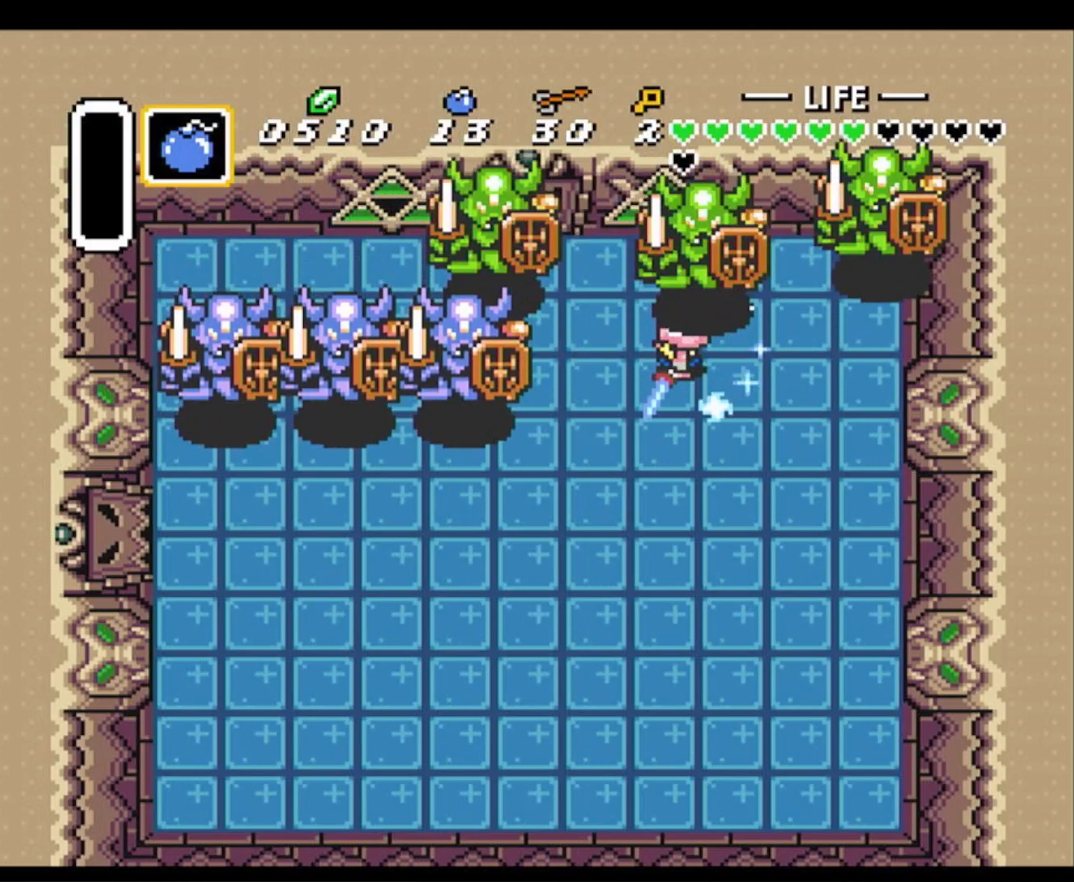
{"buttons": ["DPAD_UP", "DPAD_LEFT"], "events": [[83, "B", "up"], [150, "B", "down"], [217, "DPAD_UP", "up"], [283, "B", "up"], [333, "B", "down"], [433, "DPAD_UP", "down"], [500, "B", "up"]]}
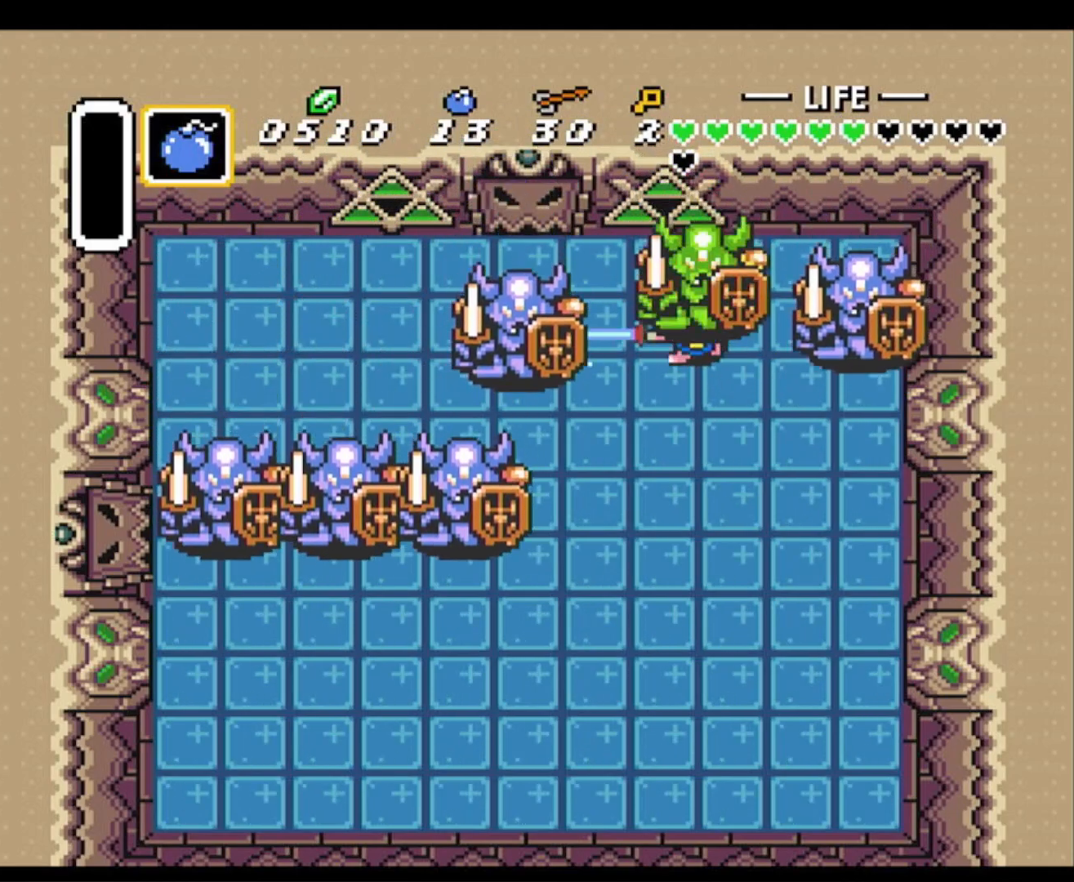
{"buttons": ["B", "DPAD_UP", "DPAD_LEFT"], "events": [[67, "B", "down"], [217, "B", "up"], [217, "DPAD_UP", "up"], [250, "DPAD_UP", "down"], [300, "B", "down"]]}
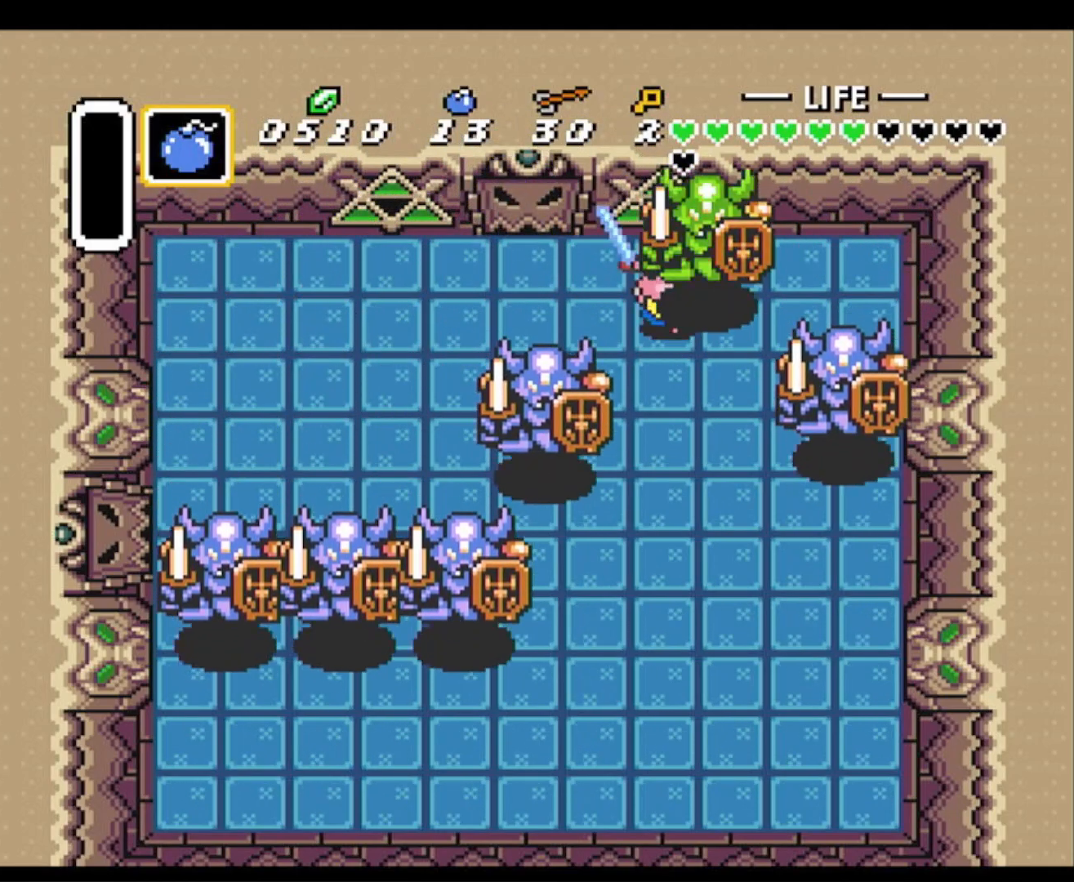
{"buttons": ["DPAD_LEFT"], "events": [[117, "B", "up"], [200, "B", "down"], [217, "DPAD_UP", "up"], [383, "B", "up"]]}
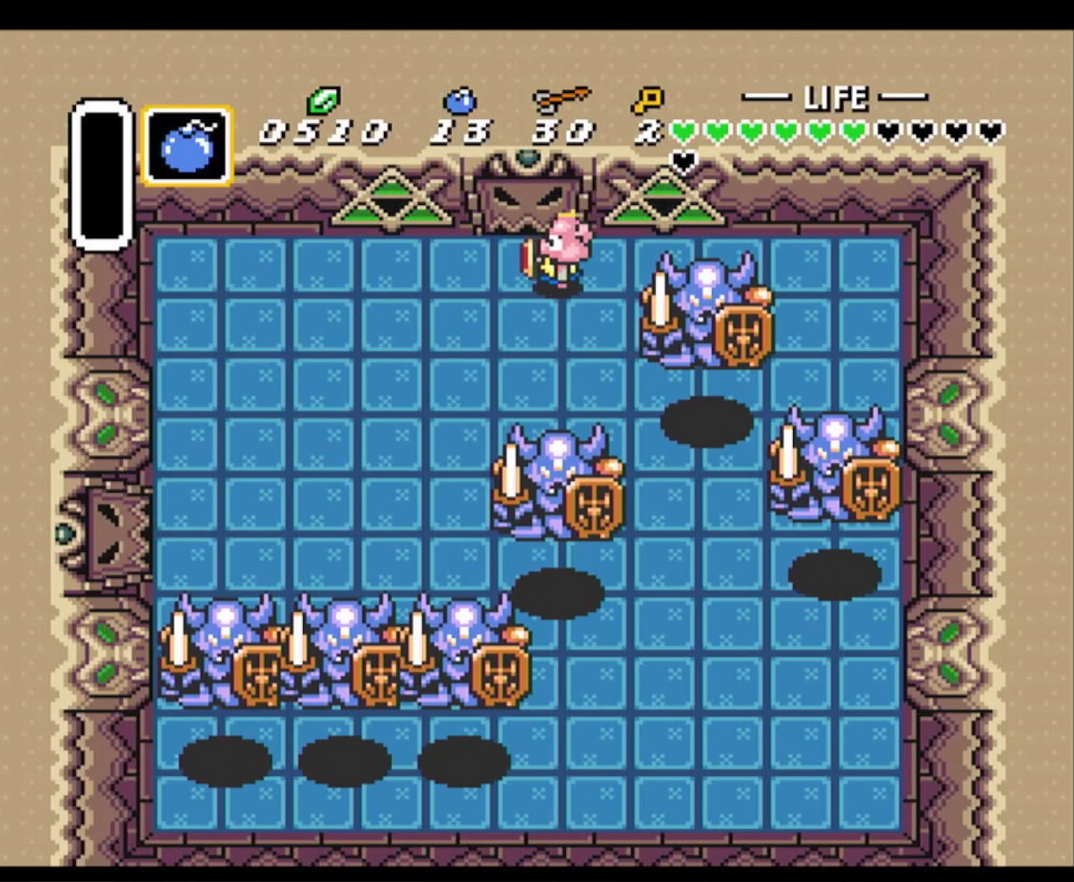
{"buttons": ["B", "DPAD_DOWN", "DPAD_RIGHT"], "events": [[17, "DPAD_LEFT", "up"], [33, "DPAD_DOWN", "down"], [100, "DPAD_RIGHT", "down"], [167, "B", "down"], [317, "DPAD_RIGHT", "up"], [367, "DPAD_RIGHT", "down"]]}
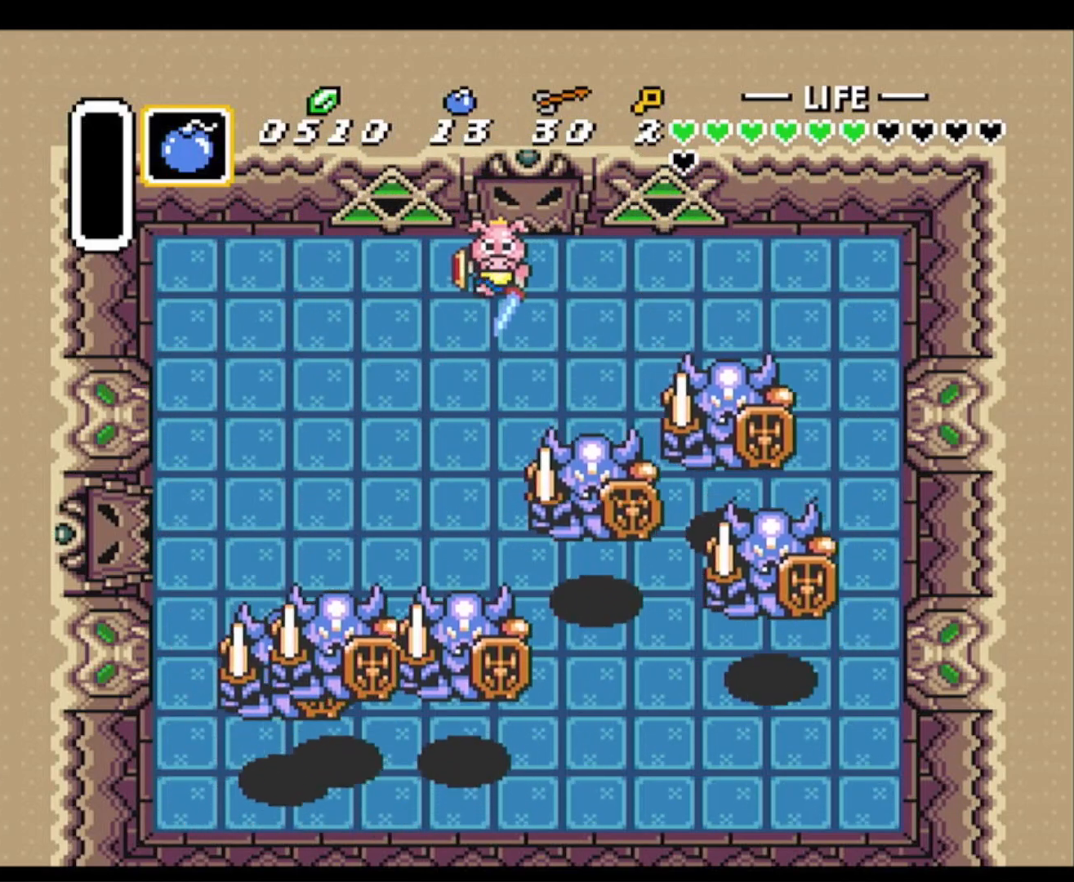
{"buttons": ["B", "DPAD_DOWN", "DPAD_RIGHT"], "events": [[200, "DPAD_DOWN", "up"], [217, "DPAD_DOWN", "down"], [217, "DPAD_RIGHT", "up"], [233, "DPAD_DOWN", "up"], [233, "DPAD_LEFT", "down"], [283, "DPAD_DOWN", "down"], [367, "DPAD_LEFT", "up"], [383, "DPAD_RIGHT", "down"]]}
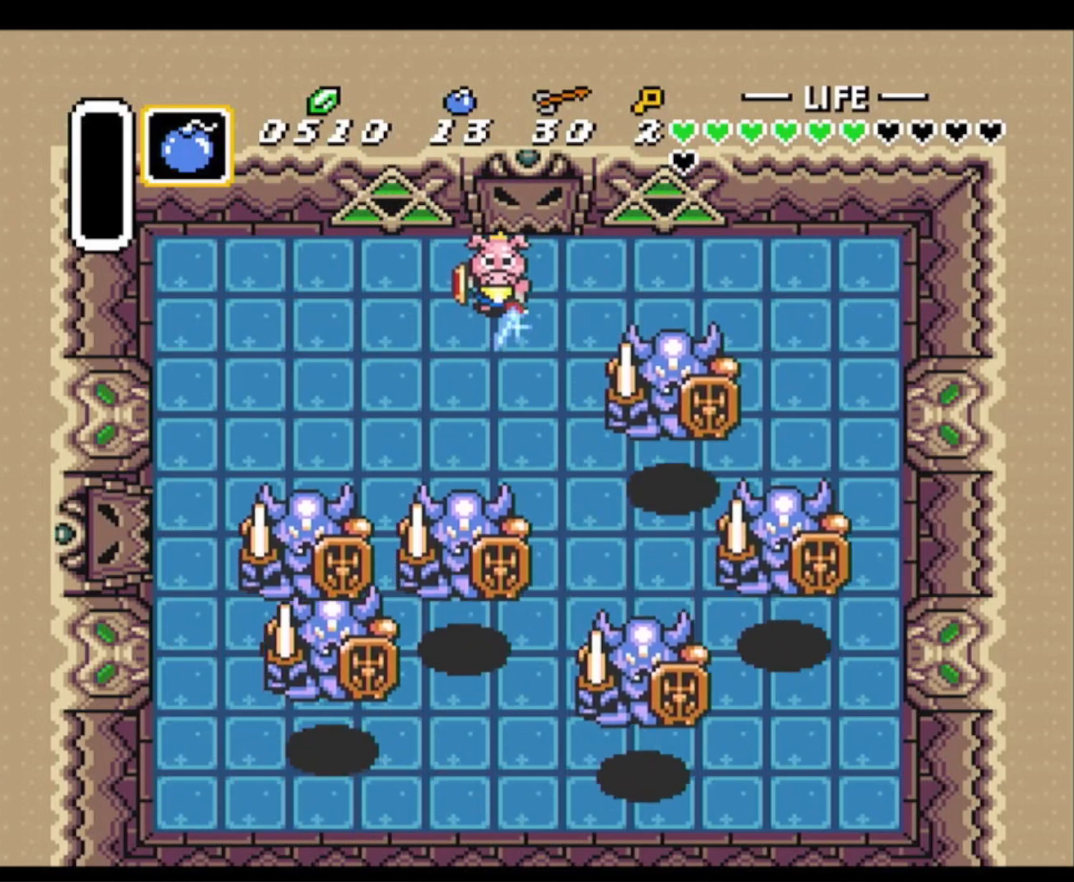
{"buttons": ["B", "DPAD_RIGHT"], "events": [[433, "DPAD_DOWN", "up"]]}
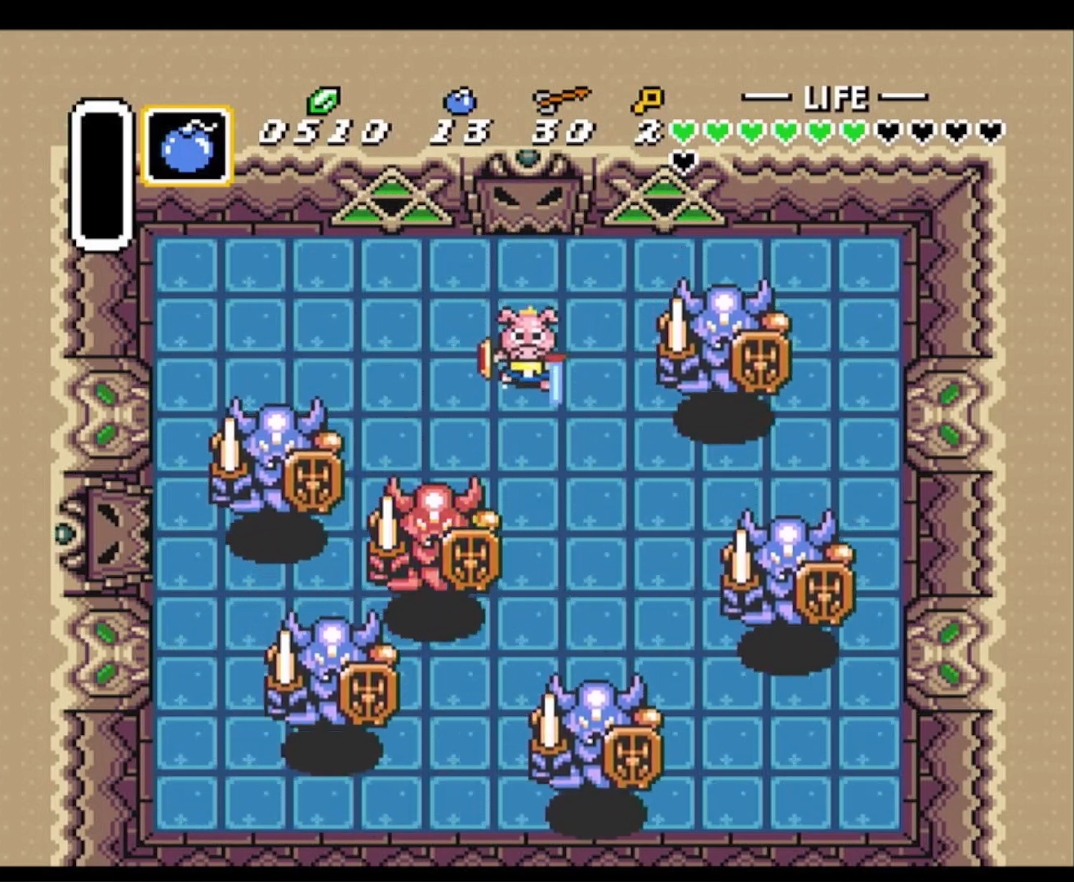
{"buttons": ["B", "DPAD_DOWN"], "events": [[150, "DPAD_DOWN", "down"], [217, "DPAD_RIGHT", "up"], [350, "DPAD_RIGHT", "down"], [367, "B", "up"], [400, "B", "down"], [400, "DPAD_RIGHT", "up"]]}
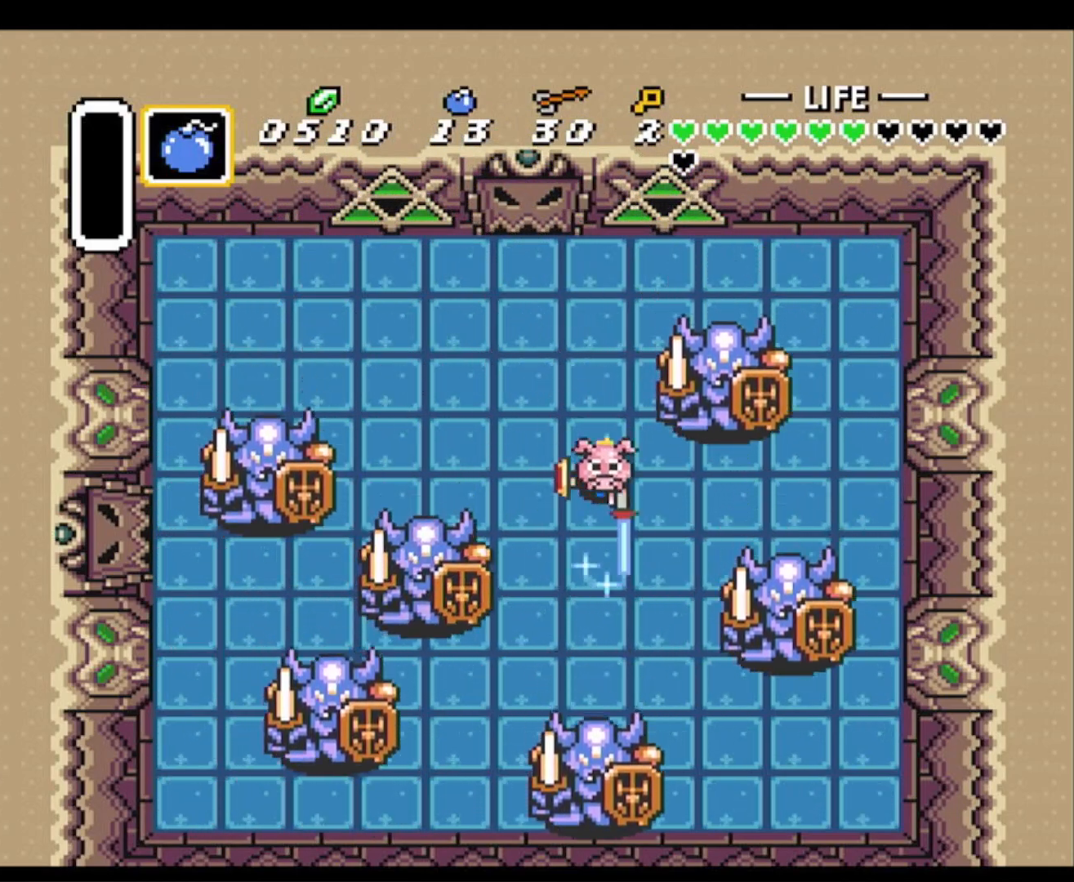
{"buttons": ["B", "DPAD_RIGHT"], "events": [[67, "DPAD_DOWN", "up"], [233, "DPAD_UP", "down"], [250, "DPAD_LEFT", "down"], [350, "DPAD_UP", "up"], [417, "DPAD_DOWN", "down"], [450, "DPAD_LEFT", "up"], [450, "DPAD_RIGHT", "down"], [467, "DPAD_DOWN", "up"]]}
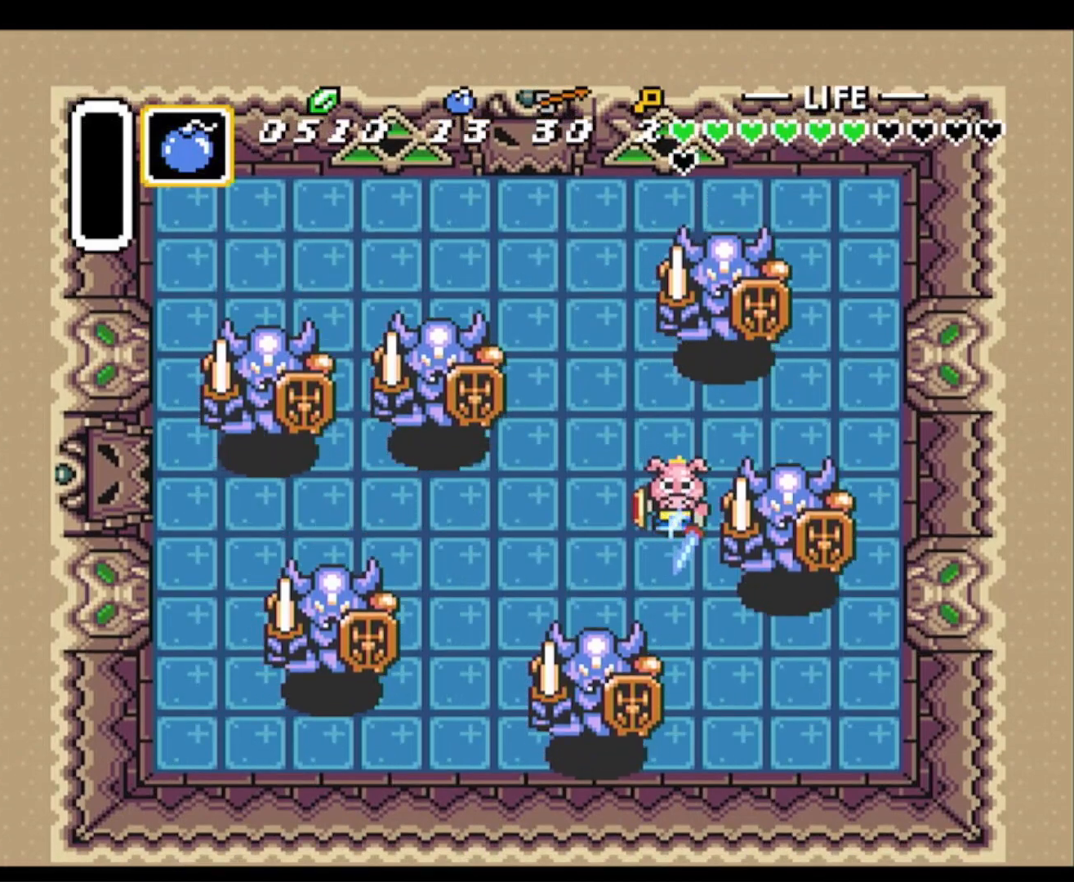
{"buttons": ["B", "DPAD_DOWN", "DPAD_RIGHT"], "events": [[33, "DPAD_RIGHT", "up"], [450, "DPAD_RIGHT", "down"], [467, "DPAD_DOWN", "down"]]}
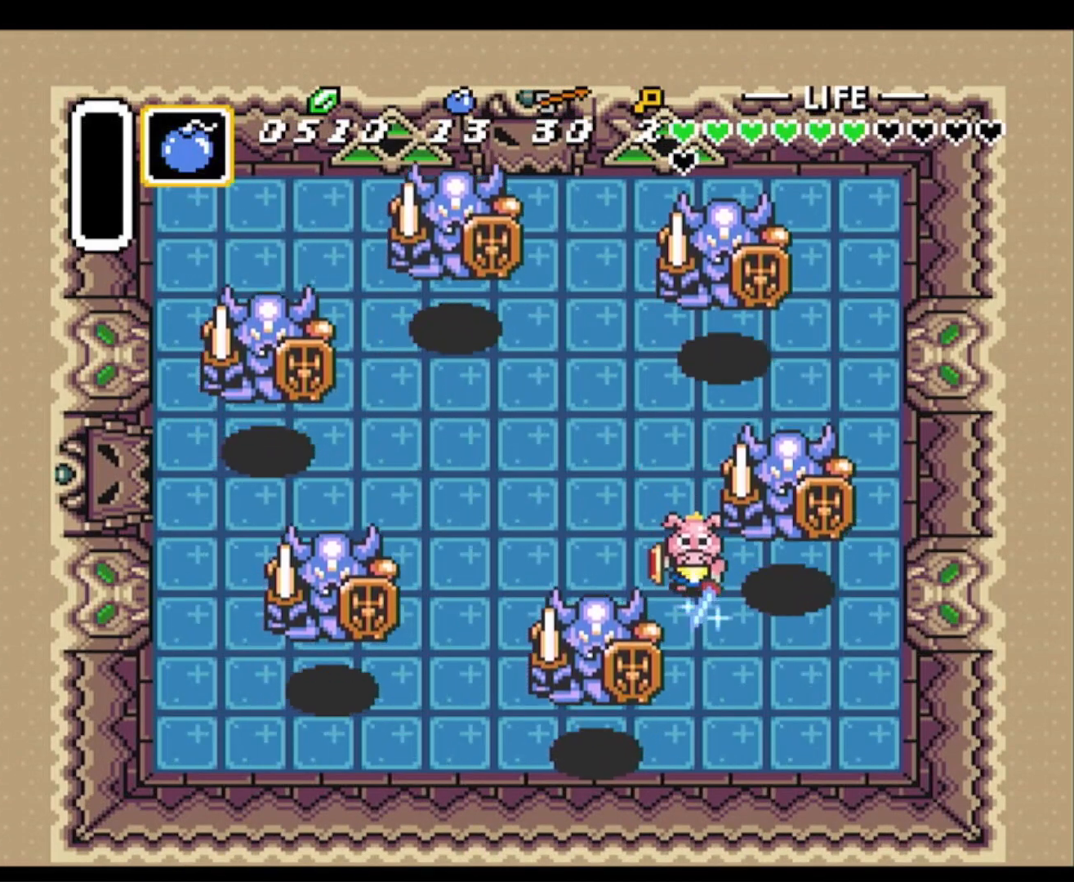
{"buttons": ["DPAD_DOWN", "DPAD_RIGHT"], "events": [[17, "B", "up"], [100, "B", "down"], [233, "B", "up"], [300, "B", "down"], [500, "B", "up"]]}
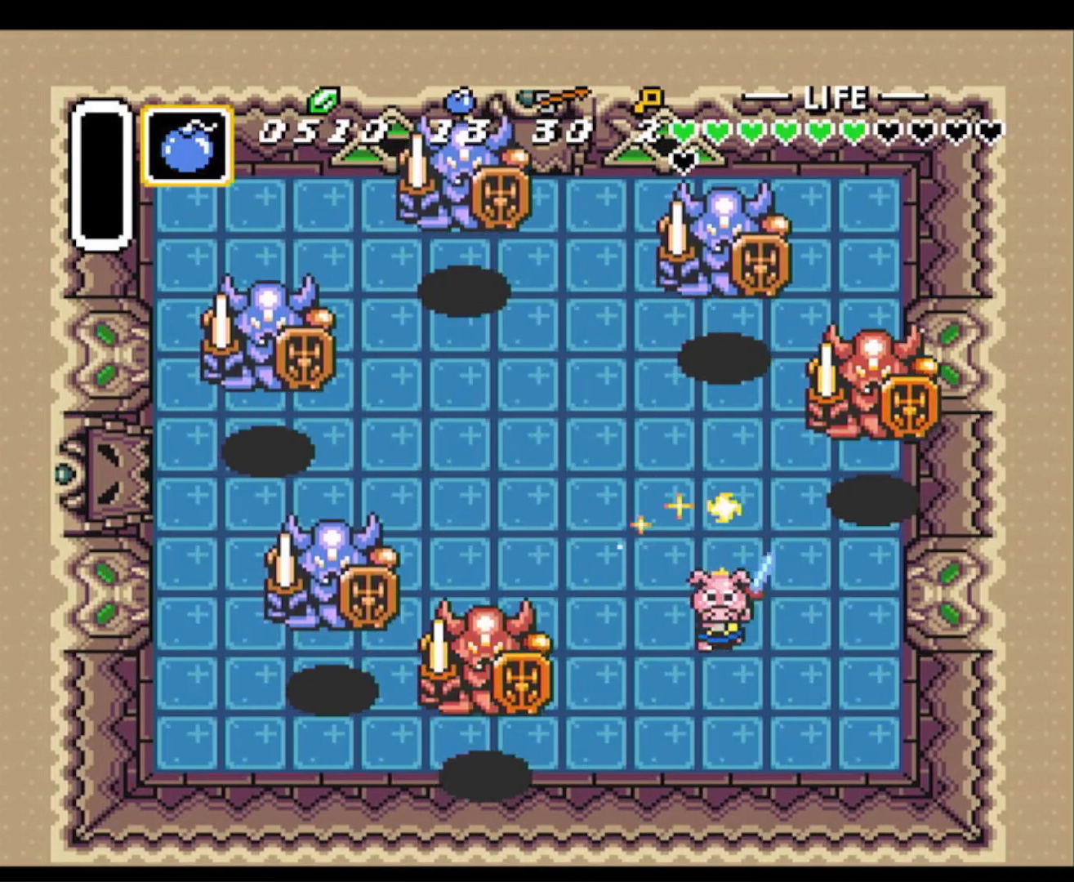
{"buttons": ["B", "DPAD_RIGHT"], "events": [[33, "DPAD_RIGHT", "up"], [167, "B", "down"], [400, "DPAD_RIGHT", "down"], [500, "DPAD_DOWN", "up"]]}
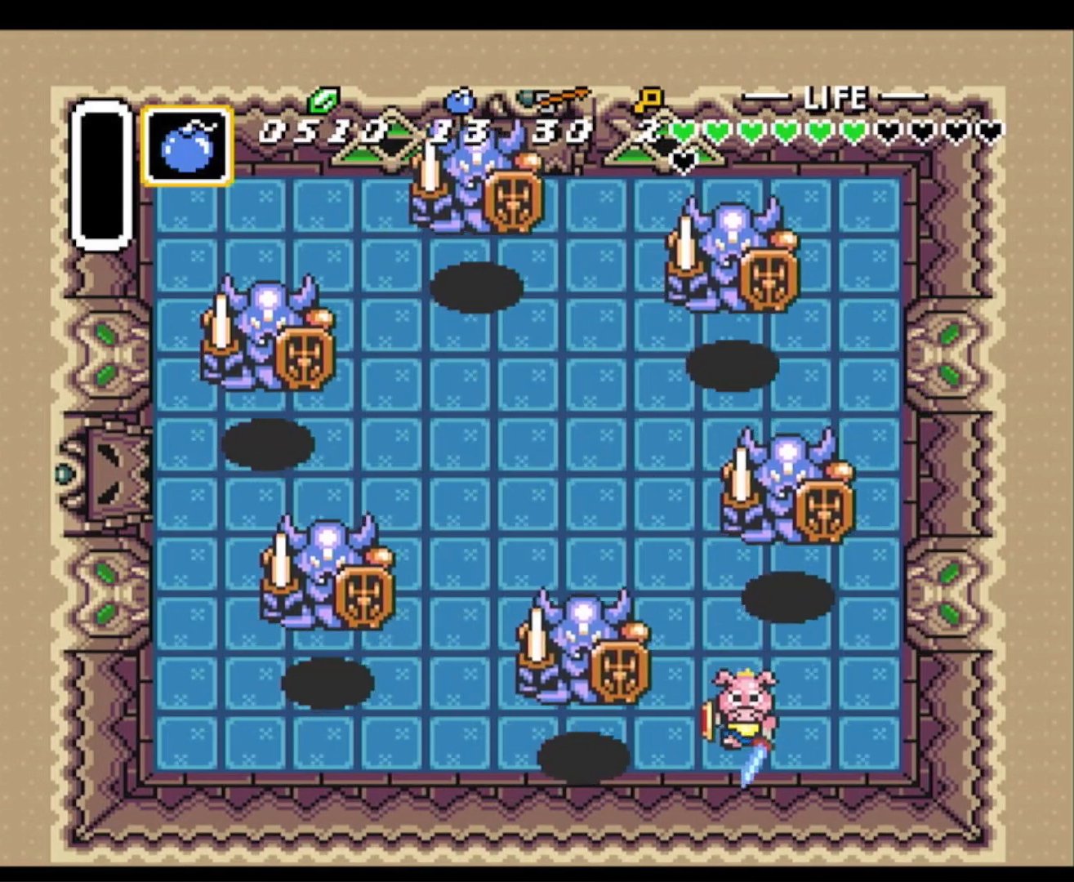
{"buttons": ["B", "DPAD_DOWN", "DPAD_LEFT"], "events": [[217, "DPAD_UP", "down"], [250, "DPAD_RIGHT", "up"], [383, "DPAD_LEFT", "down"], [433, "DPAD_UP", "up"], [467, "DPAD_DOWN", "down"]]}
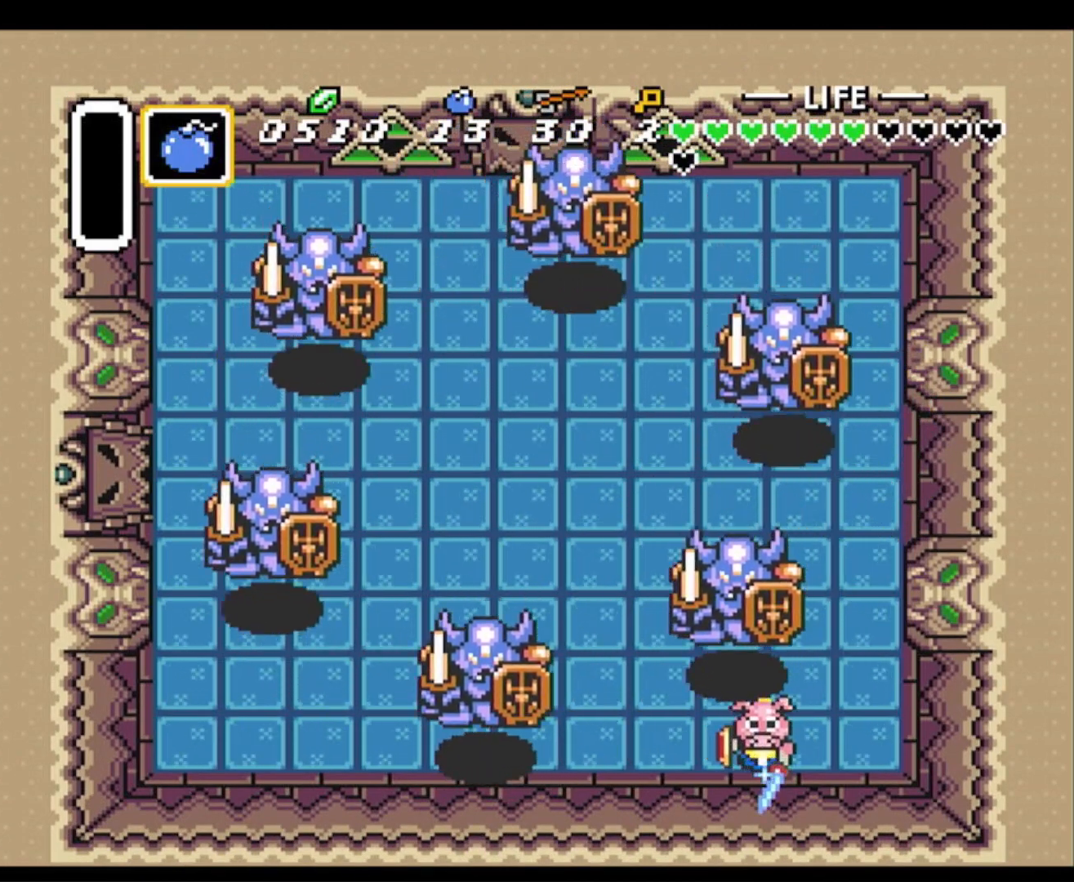
{"buttons": ["B", "DPAD_LEFT"], "events": [[100, "DPAD_DOWN", "up"], [267, "B", "up"], [333, "B", "down"]]}
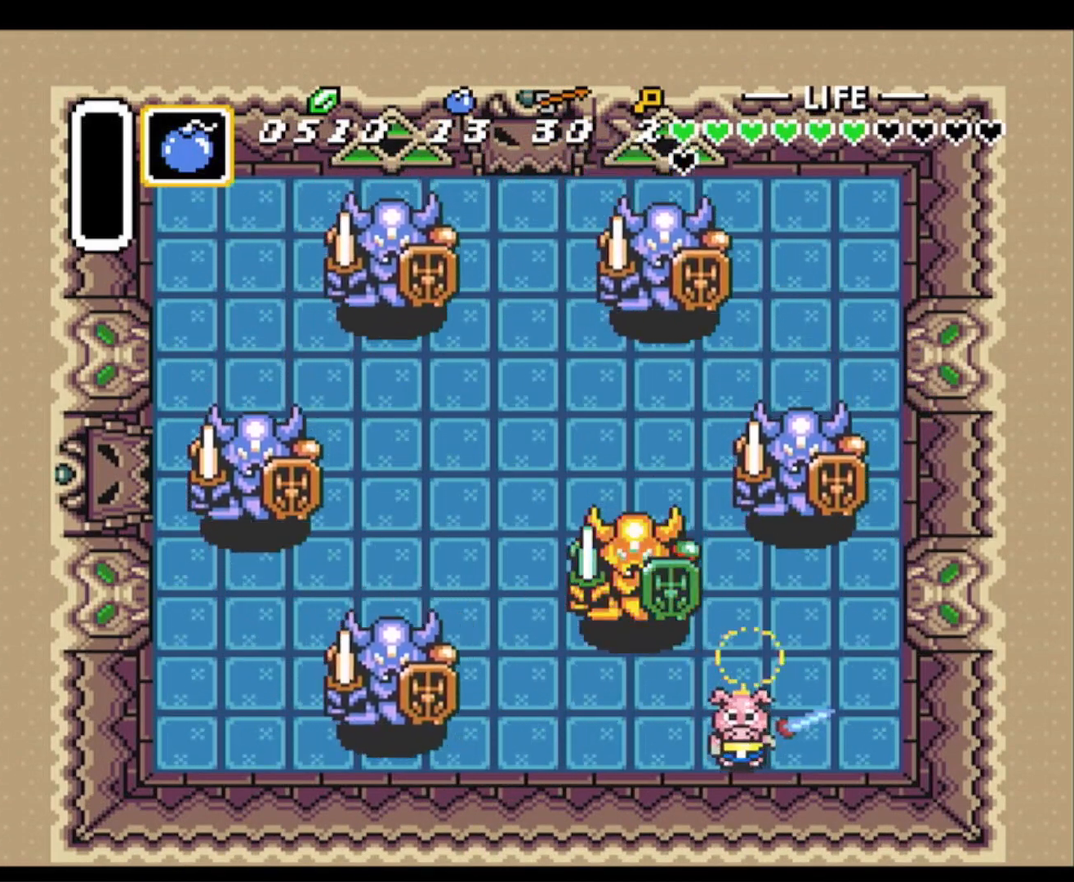
{"buttons": ["DPAD_DOWN"], "events": [[67, "B", "up"], [83, "DPAD_UP", "down"], [117, "B", "down"], [167, "DPAD_LEFT", "up"], [200, "DPAD_UP", "up"], [250, "DPAD_DOWN", "down"], [317, "B", "up"]]}
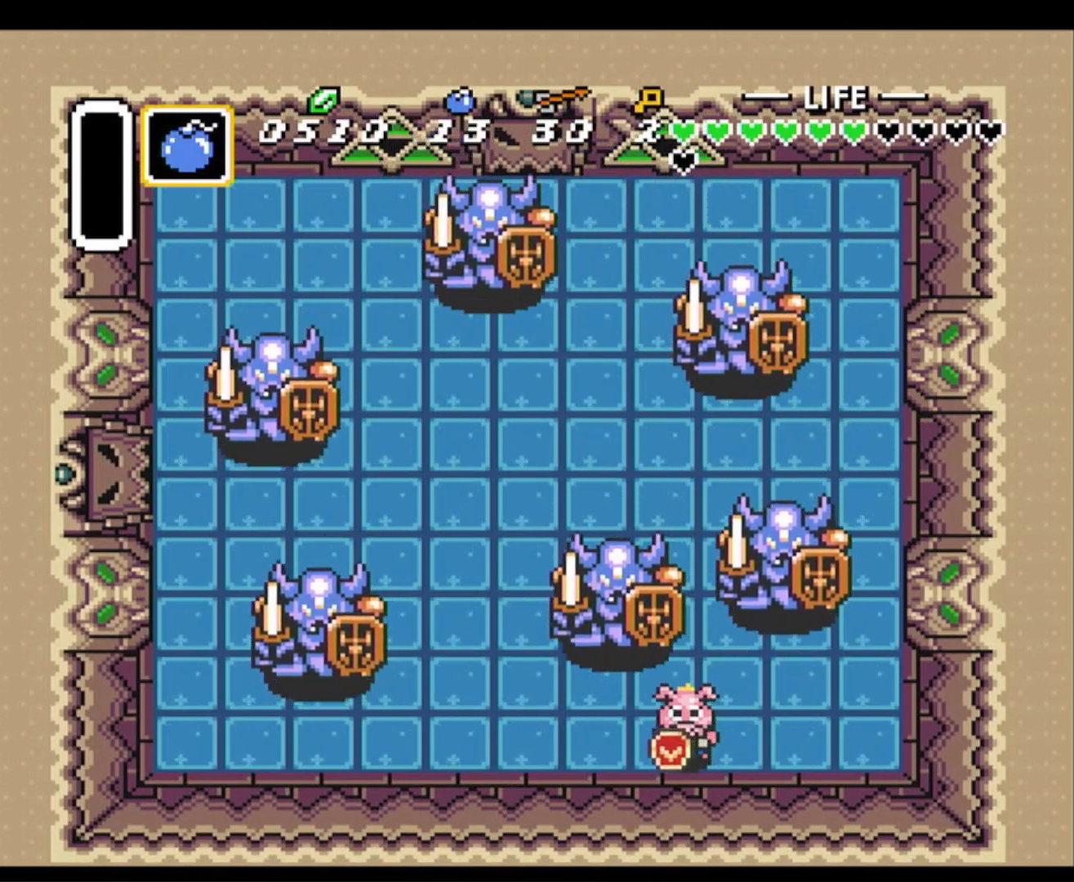
{"buttons": ["B", "DPAD_LEFT"], "events": [[17, "B", "down"], [83, "DPAD_LEFT", "down"], [483, "DPAD_DOWN", "up"]]}
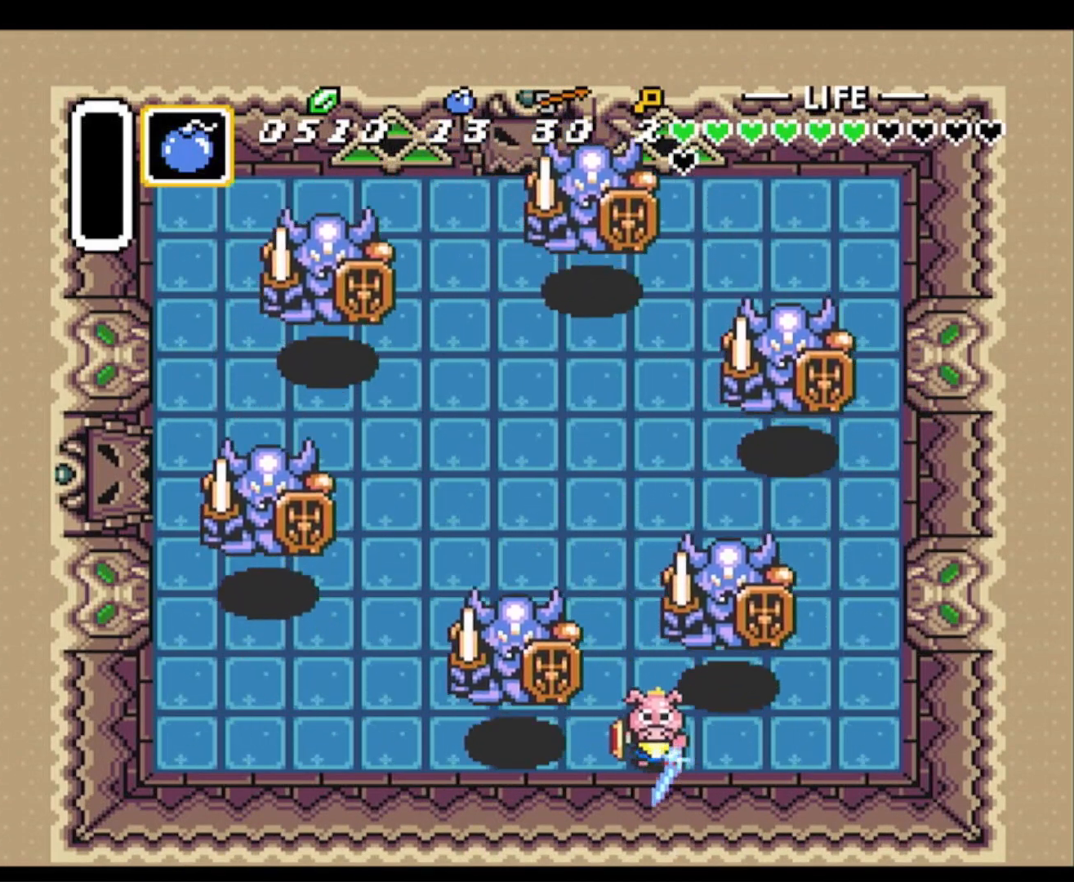
{"buttons": ["B", "DPAD_LEFT"], "events": [[50, "DPAD_LEFT", "up"], [150, "DPAD_LEFT", "down"]]}
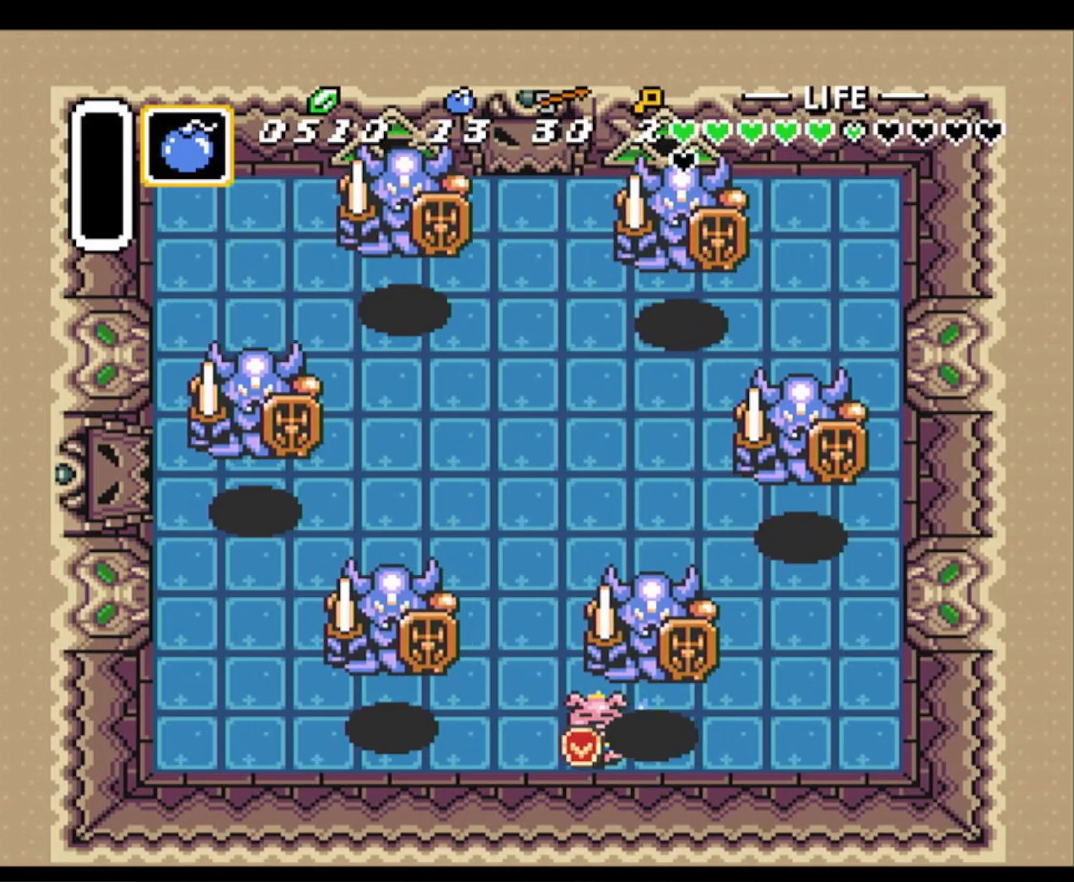
{"buttons": ["DPAD_LEFT"], "events": [[267, "B", "up"]]}
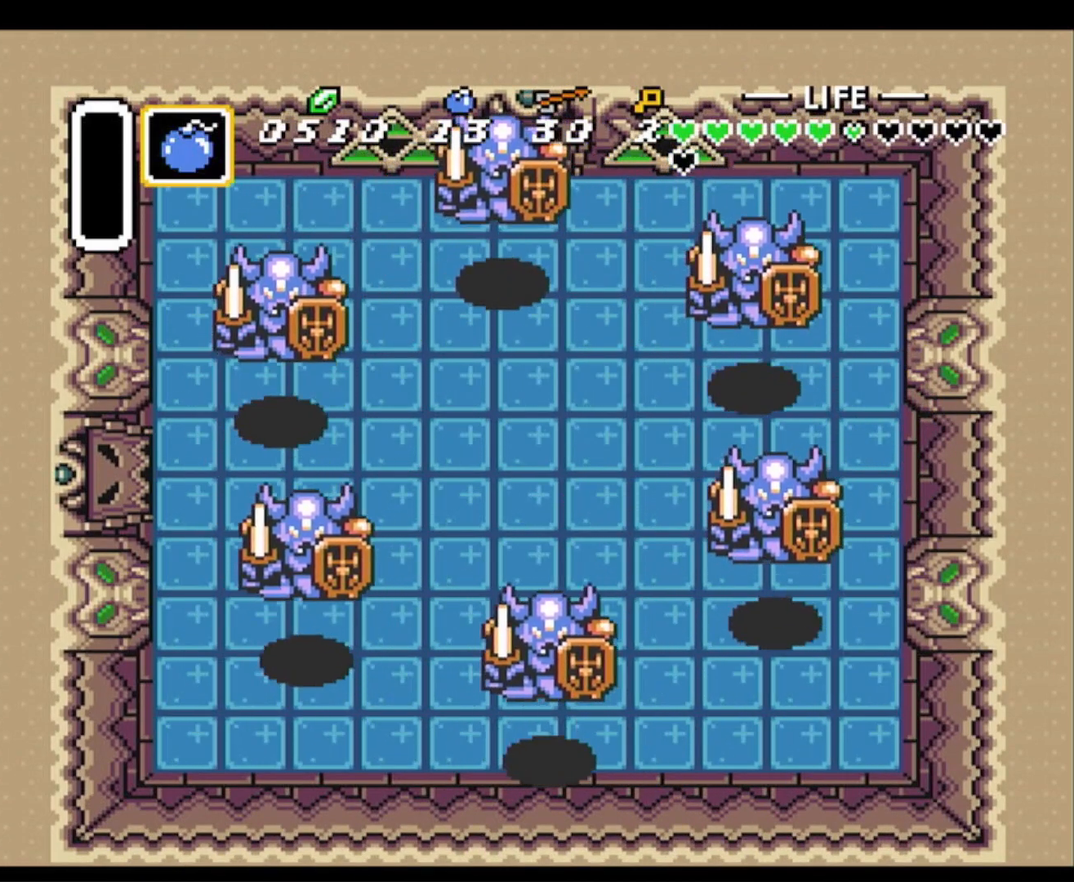
{"buttons": ["DPAD_RIGHT"], "events": [[217, "DPAD_DOWN", "down"], [233, "DPAD_LEFT", "up"], [250, "DPAD_RIGHT", "down"], [267, "DPAD_DOWN", "up"]]}
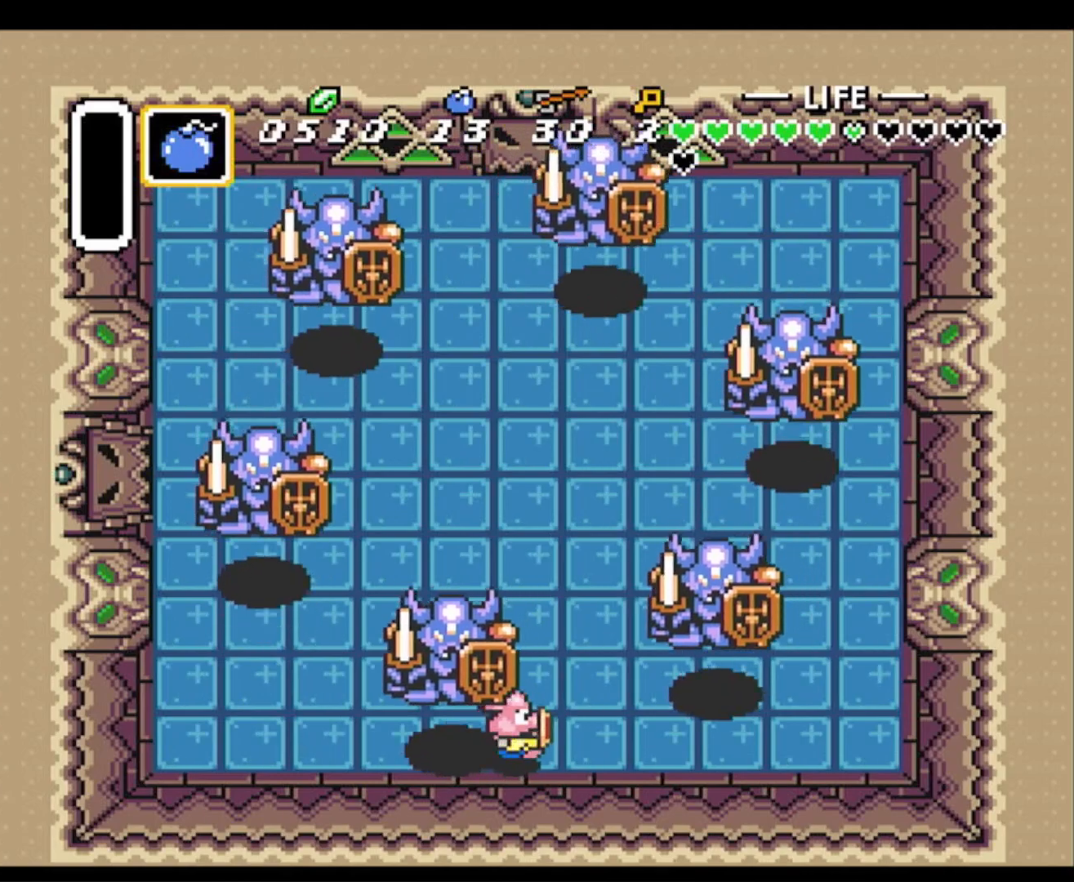
{"buttons": ["DPAD_LEFT"], "events": [[283, "DPAD_DOWN", "down"], [317, "DPAD_RIGHT", "up"], [333, "DPAD_DOWN", "up"], [383, "DPAD_LEFT", "down"]]}
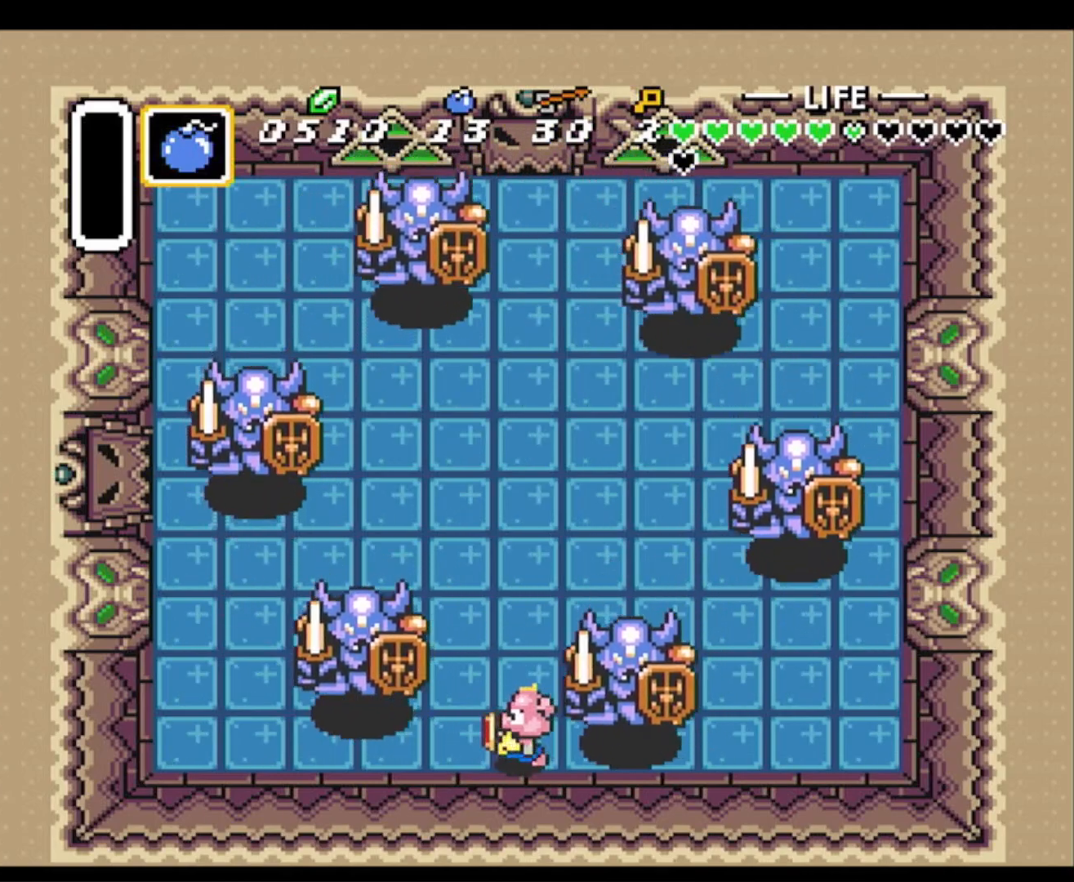
{"buttons": ["DPAD_LEFT"], "events": [[83, "B", "down"], [250, "B", "up"]]}